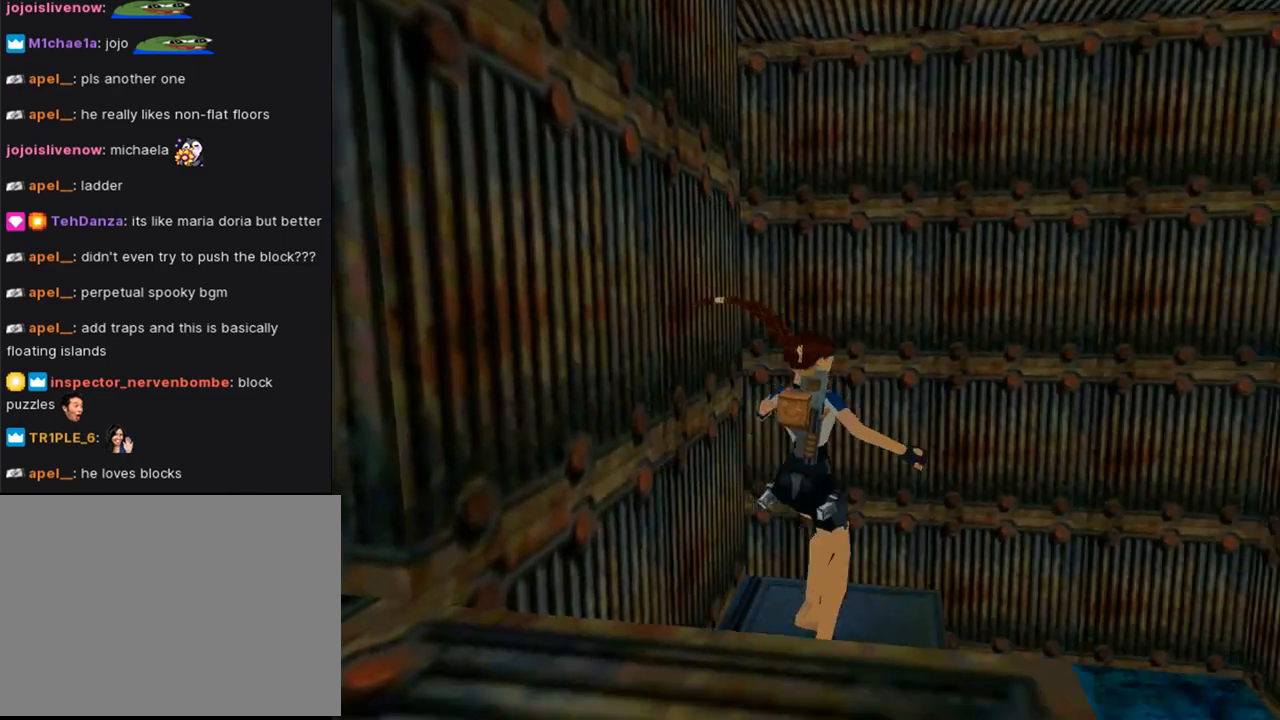
Gameplay with a controller (PlayStation layout); each line is a JSON object with the inputs held at the frame after it. "events" lists button and stick changes between this image and that frame as [ms after this image, input, new state], when the widget could be followed in between. Not read: L2 R2.
{"buttons": ["DPAD_UP", "DPAD_LEFT"], "left_stick": "center", "right_stick": "center", "events": []}
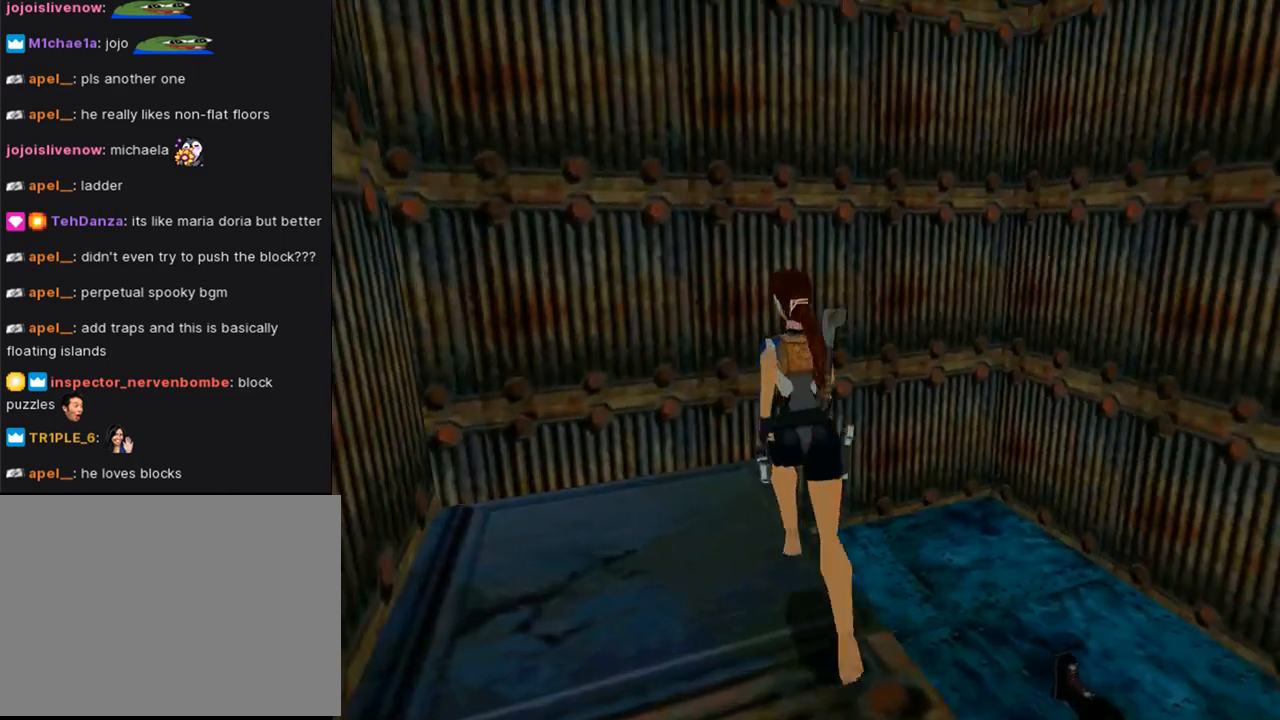
{"buttons": ["DPAD_UP"], "left_stick": "center", "right_stick": "center", "events": [[200, "DPAD_LEFT", "up"], [267, "DPAD_RIGHT", "down"], [500, "DPAD_RIGHT", "up"]]}
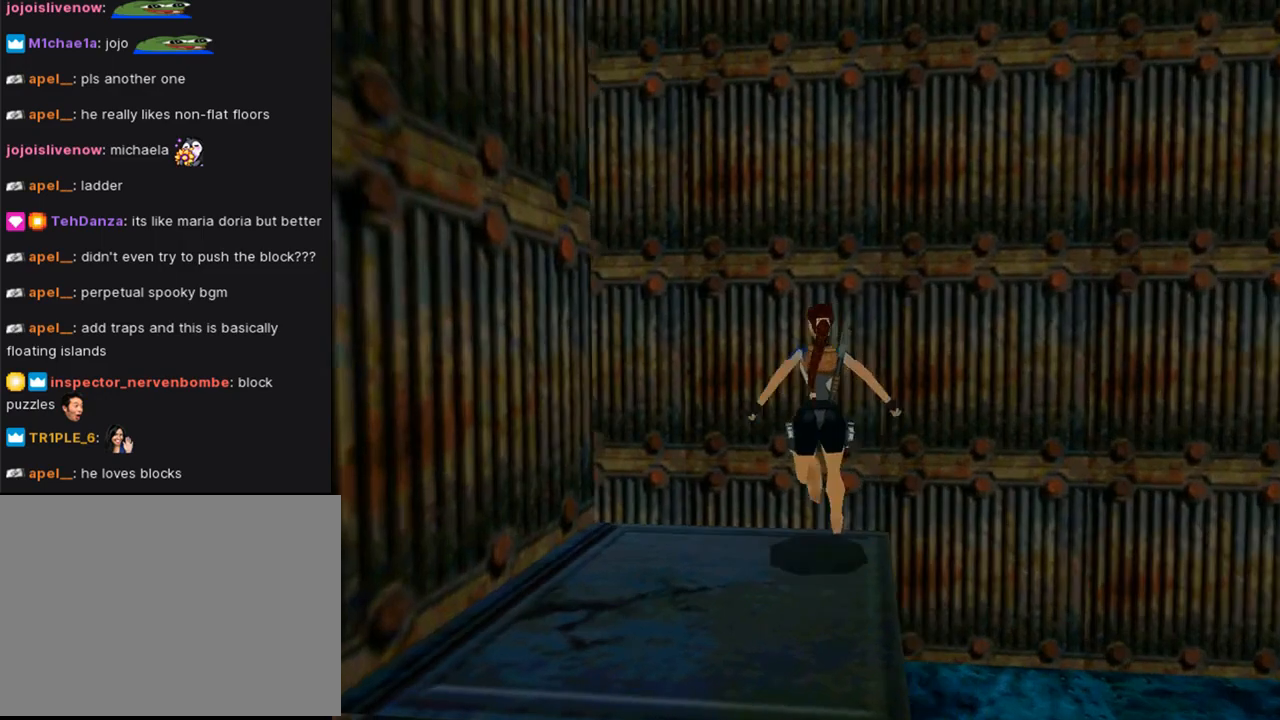
{"buttons": ["DPAD_UP"], "left_stick": "center", "right_stick": "center", "events": [[200, "DPAD_LEFT", "down"], [500, "DPAD_LEFT", "up"]]}
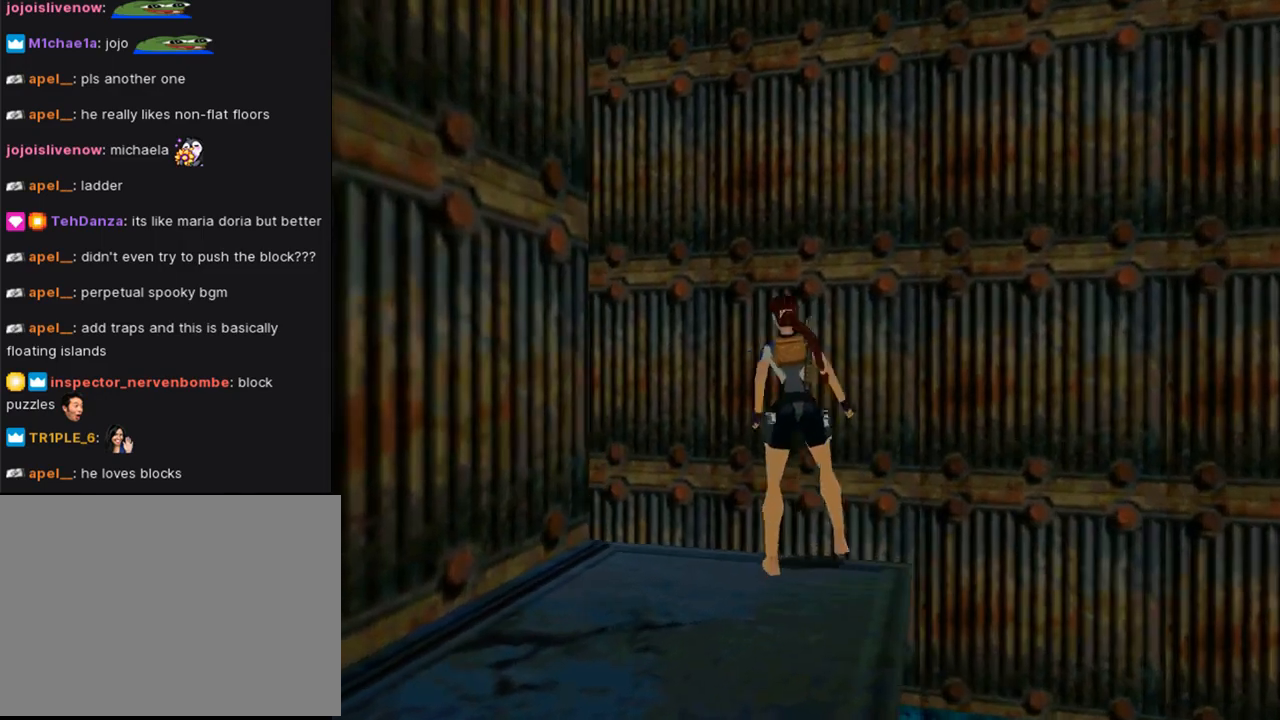
{"buttons": ["DPAD_UP"], "left_stick": "center", "right_stick": "center", "events": []}
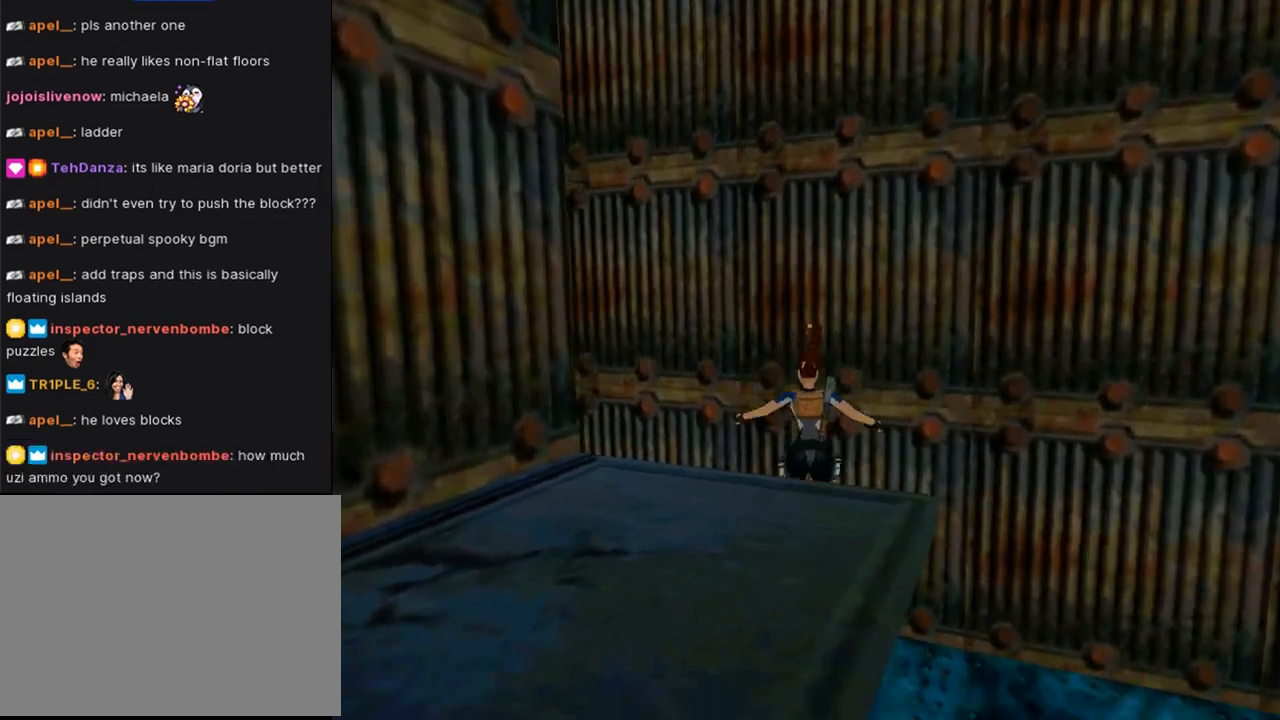
{"buttons": ["DPAD_UP", "DPAD_LEFT"], "left_stick": "center", "right_stick": "center", "events": [[200, "DPAD_LEFT", "down"]]}
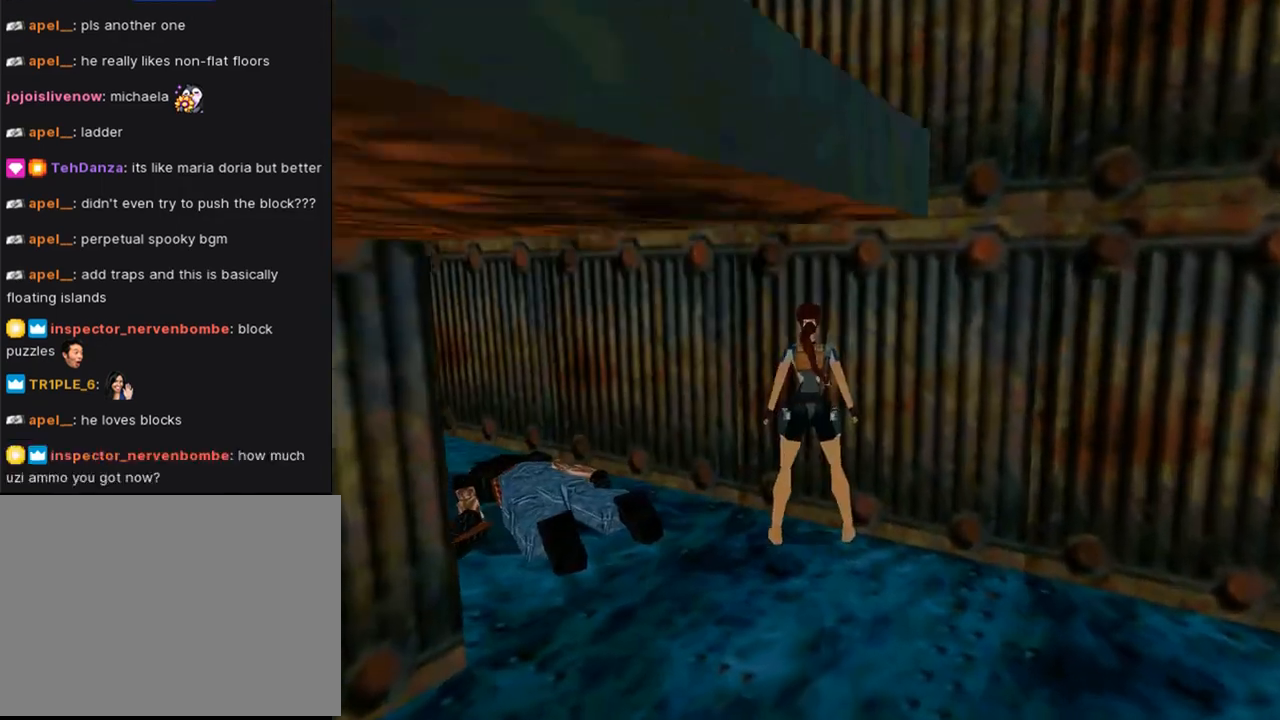
{"buttons": ["DPAD_UP"], "left_stick": "center", "right_stick": "center", "events": [[433, "DPAD_LEFT", "up"]]}
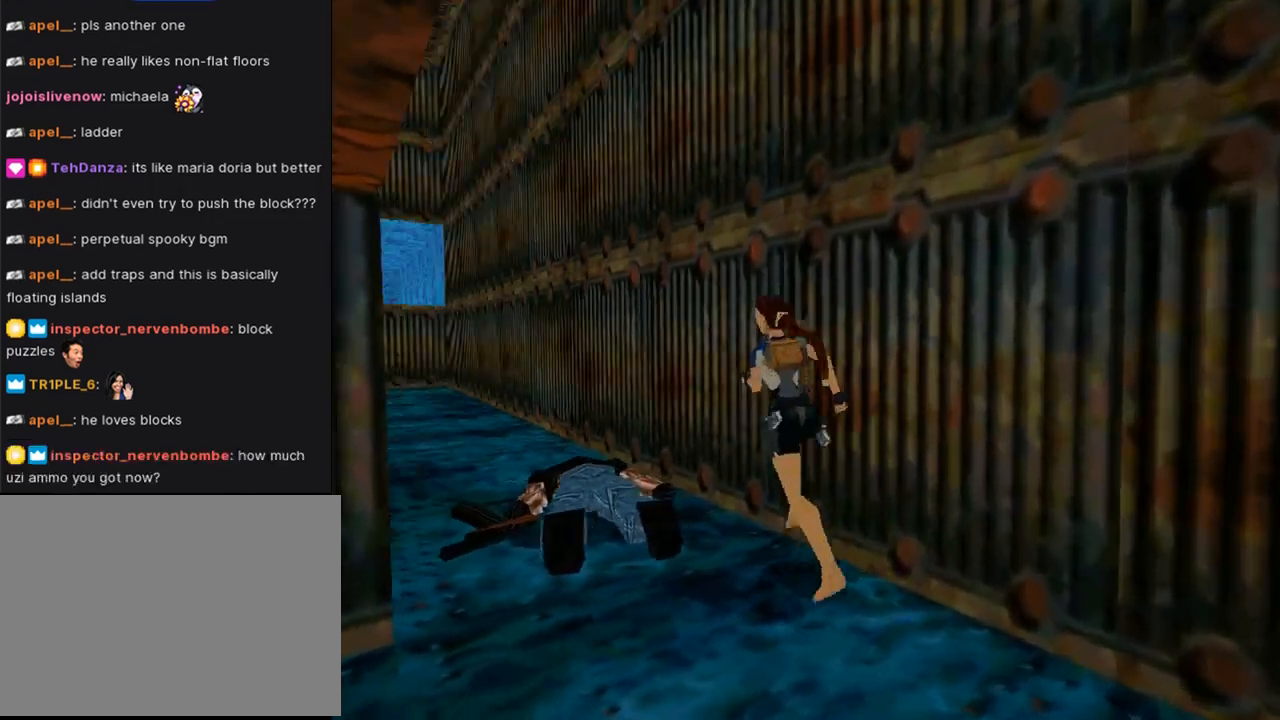
{"buttons": ["DPAD_UP"], "left_stick": "center", "right_stick": "center", "events": []}
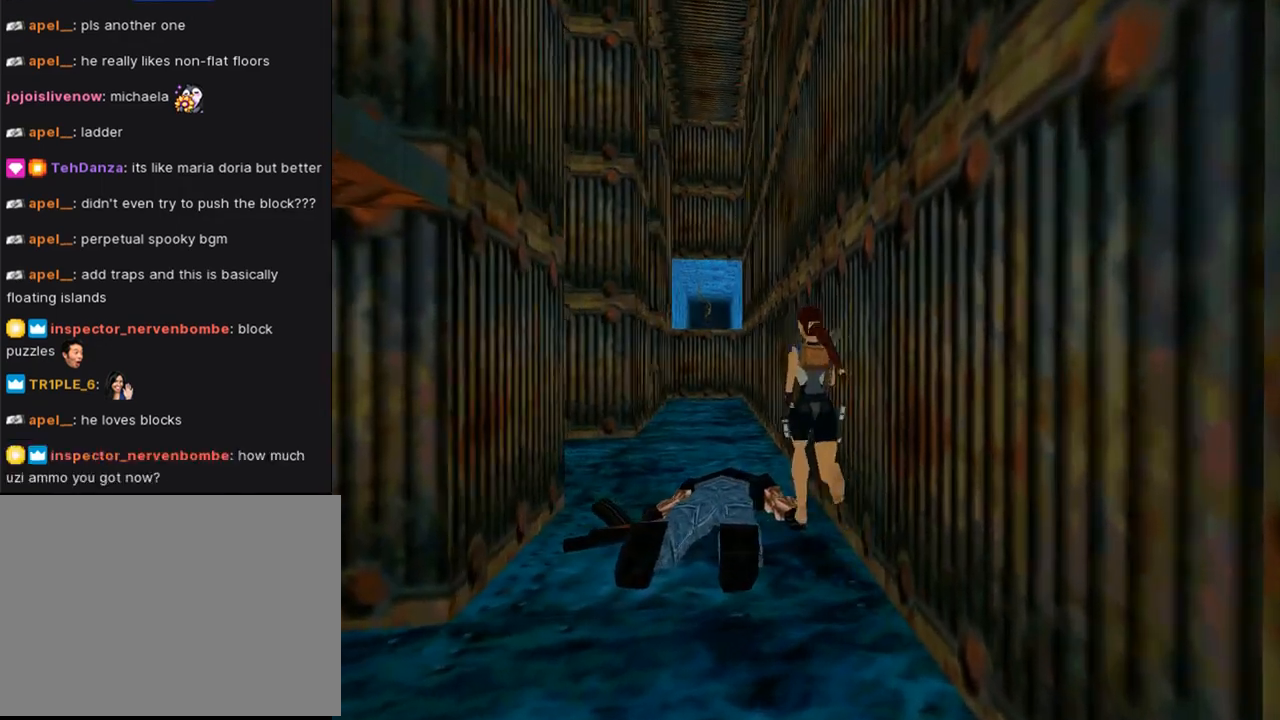
{"buttons": ["DPAD_UP", "DPAD_LEFT"], "left_stick": "center", "right_stick": "center", "events": [[100, "DPAD_LEFT", "down"]]}
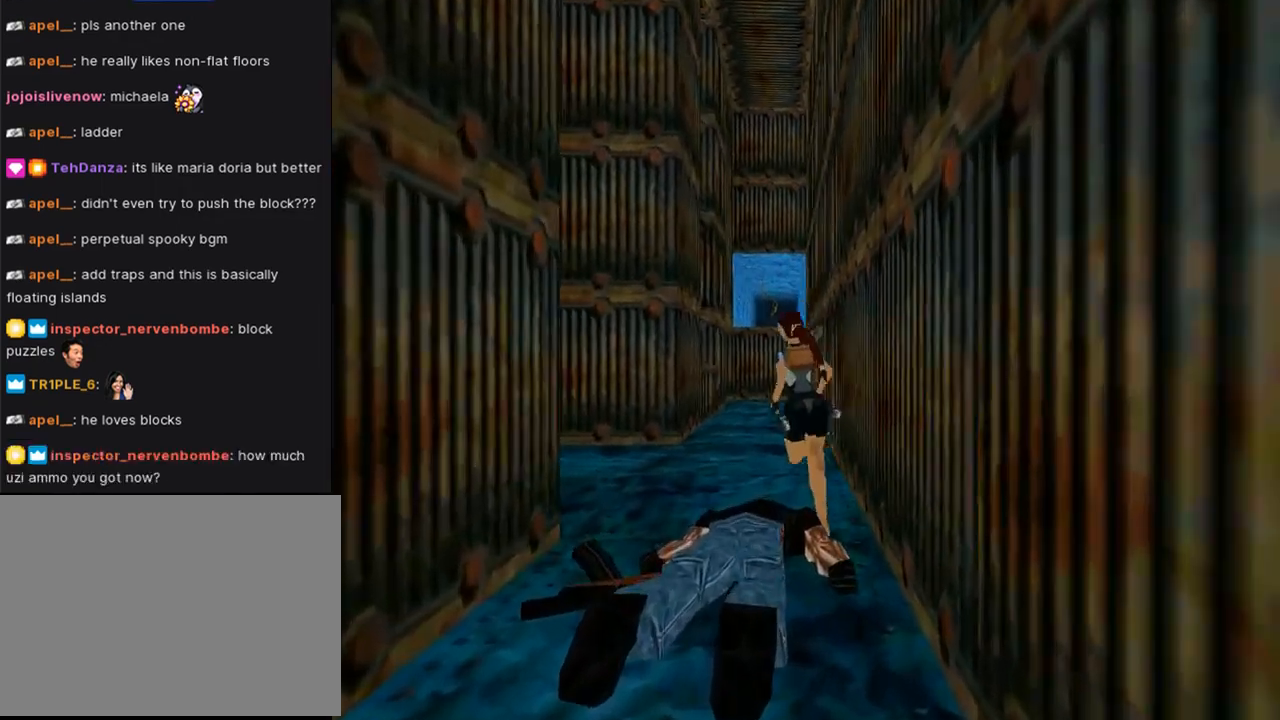
{"buttons": ["L1"], "left_stick": "center", "right_stick": "center", "events": [[200, "DPAD_LEFT", "up"], [433, "DPAD_UP", "up"], [500, "L1", "down"]]}
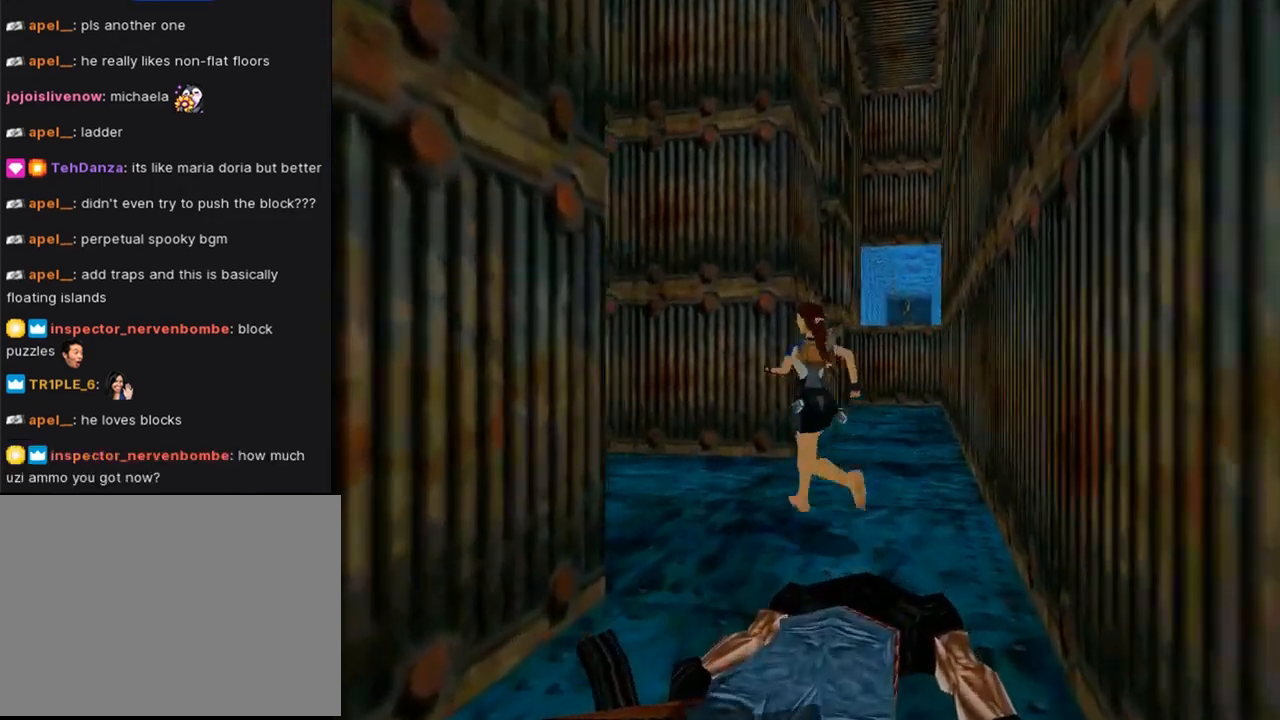
{"buttons": ["L1"], "left_stick": "center", "right_stick": "center", "events": []}
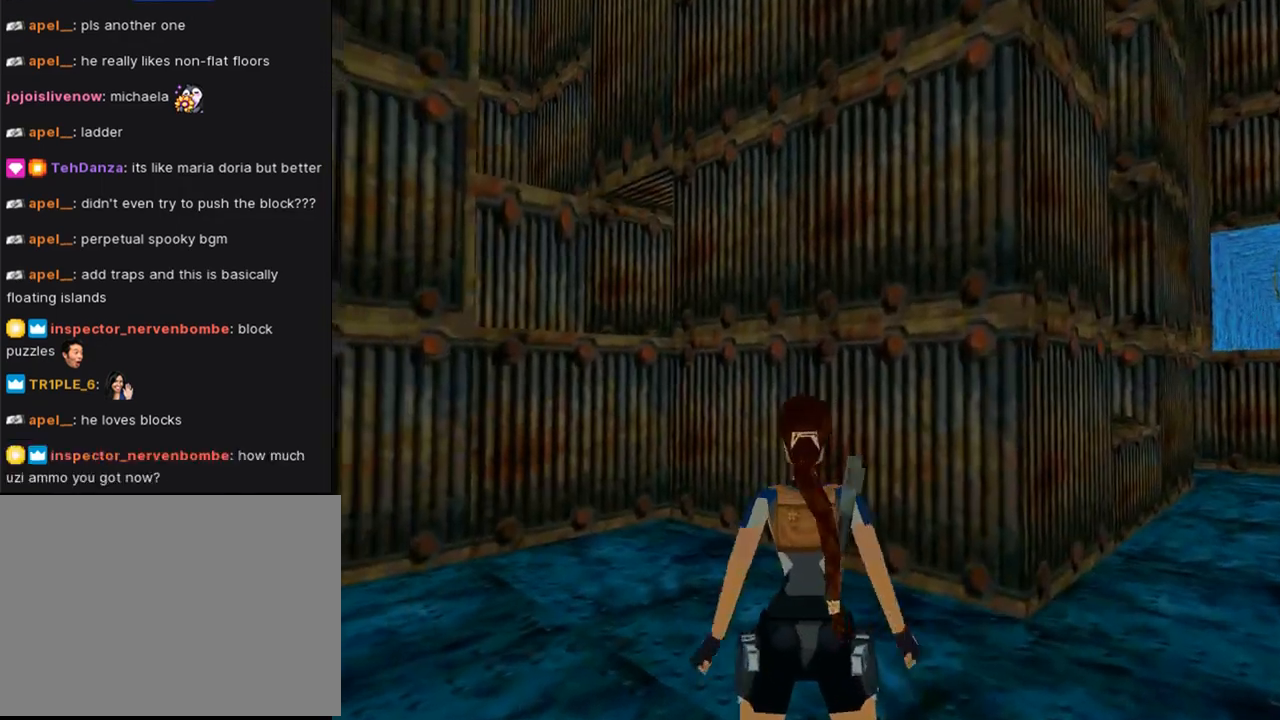
{"buttons": ["DPAD_UP", "DPAD_LEFT"], "left_stick": "center", "right_stick": "center", "events": [[33, "DPAD_UP", "down"], [33, "L1", "up"], [133, "DPAD_LEFT", "down"]]}
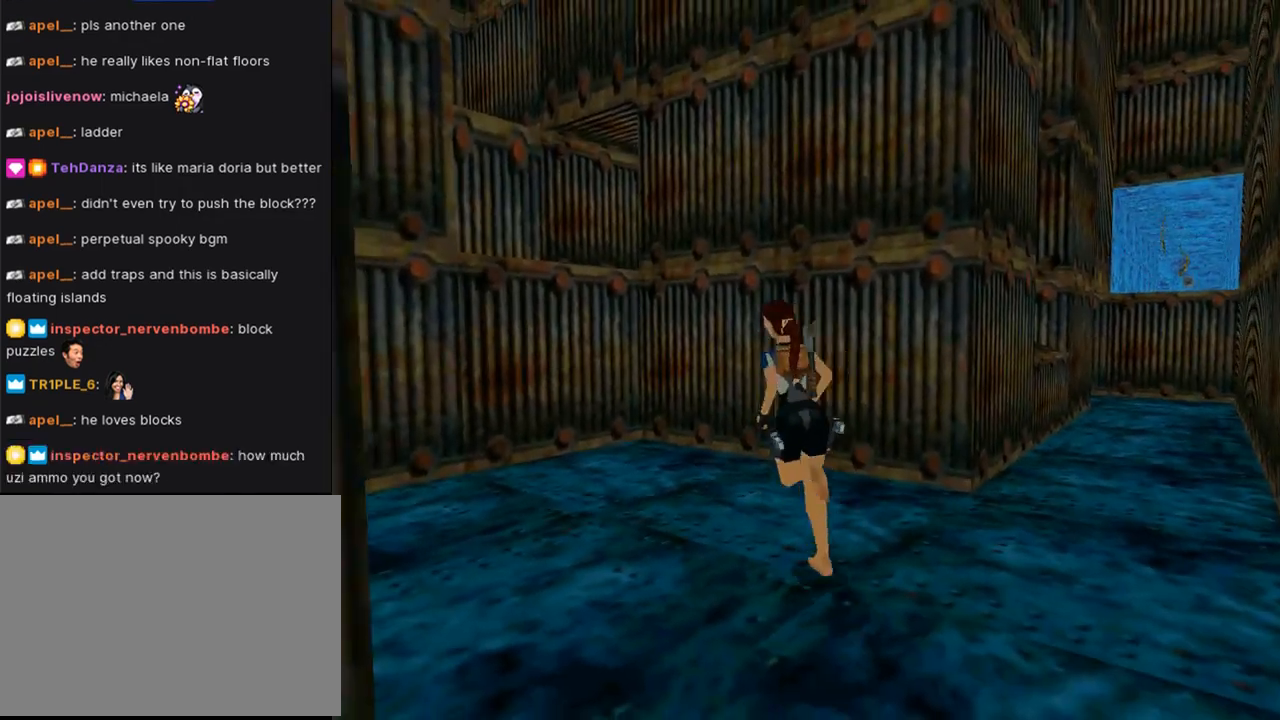
{"buttons": ["SQUARE", "DPAD_UP", "DPAD_LEFT"], "left_stick": "center", "right_stick": "center", "events": [[167, "SQUARE", "down"], [200, "DPAD_LEFT", "up"], [433, "DPAD_LEFT", "down"]]}
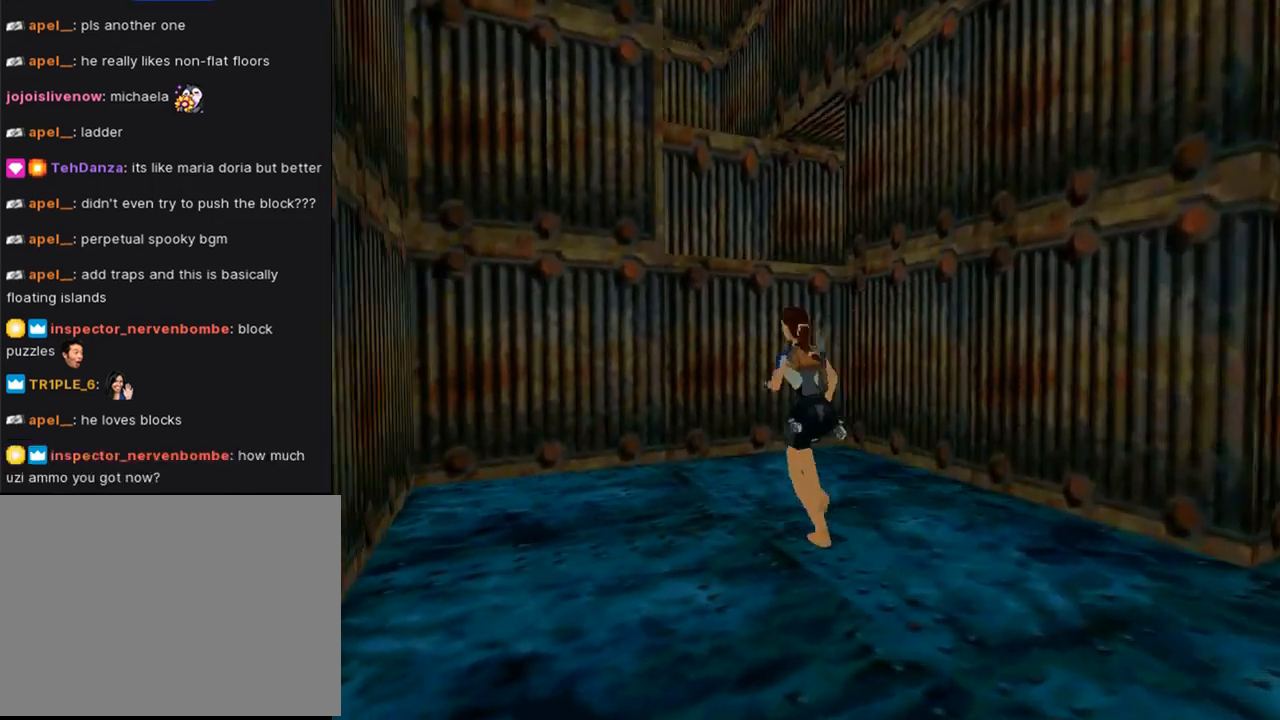
{"buttons": [], "left_stick": "center", "right_stick": "center", "events": [[100, "DPAD_UP", "up"], [100, "SQUARE", "up"], [167, "DPAD_LEFT", "up"], [267, "DPAD_RIGHT", "down"], [500, "DPAD_RIGHT", "up"]]}
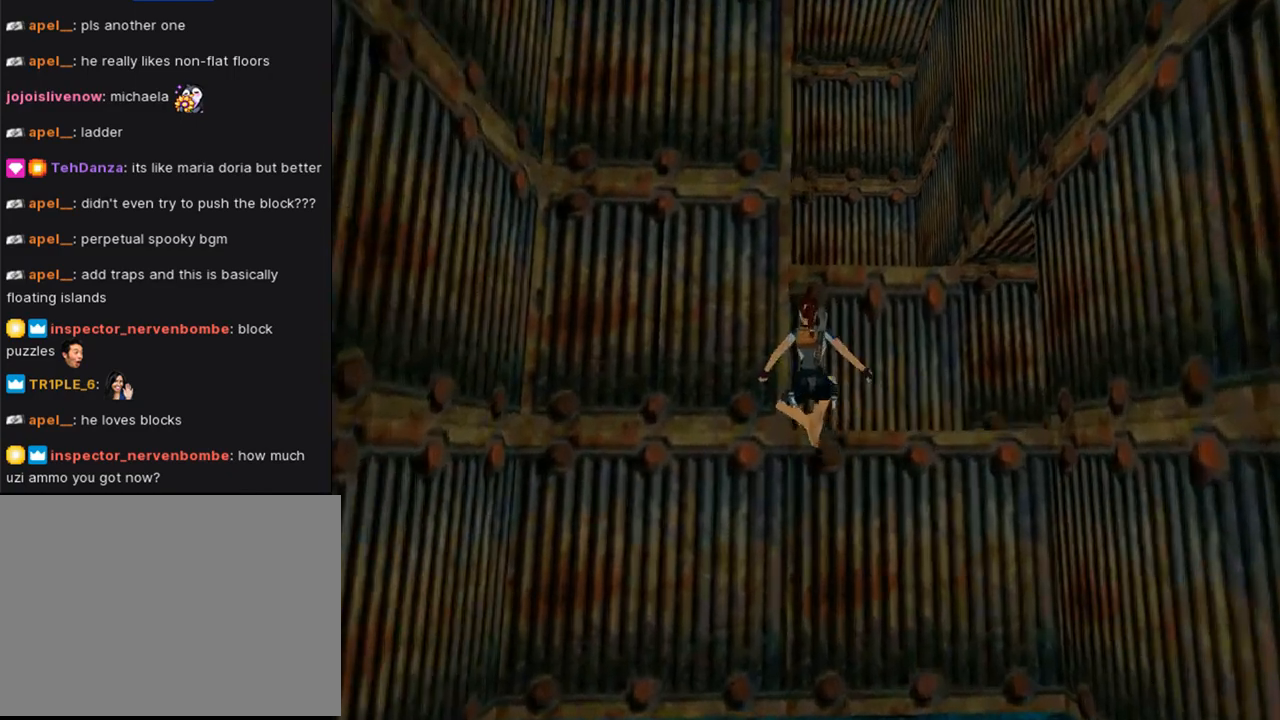
{"buttons": ["L1", "DPAD_LEFT"], "left_stick": "center", "right_stick": "center", "events": [[400, "DPAD_LEFT", "down"], [467, "L1", "down"]]}
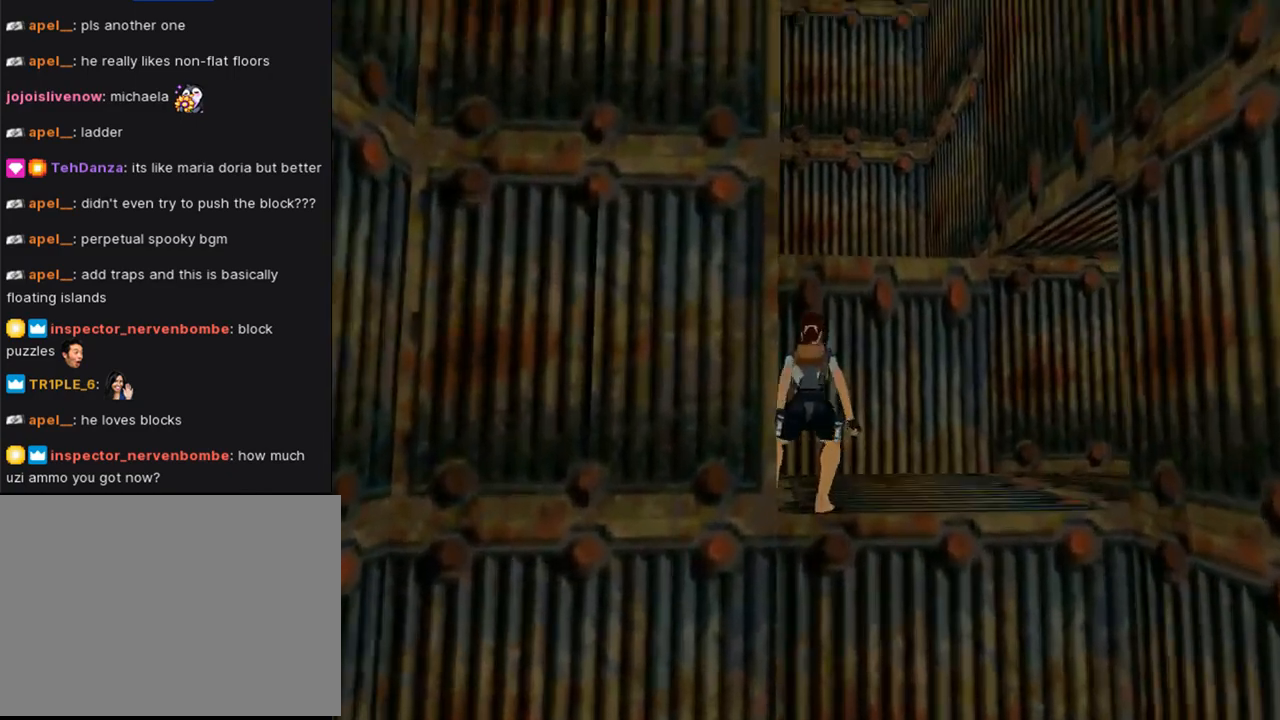
{"buttons": ["L1"], "left_stick": "center", "right_stick": "center", "events": [[333, "DPAD_LEFT", "up"]]}
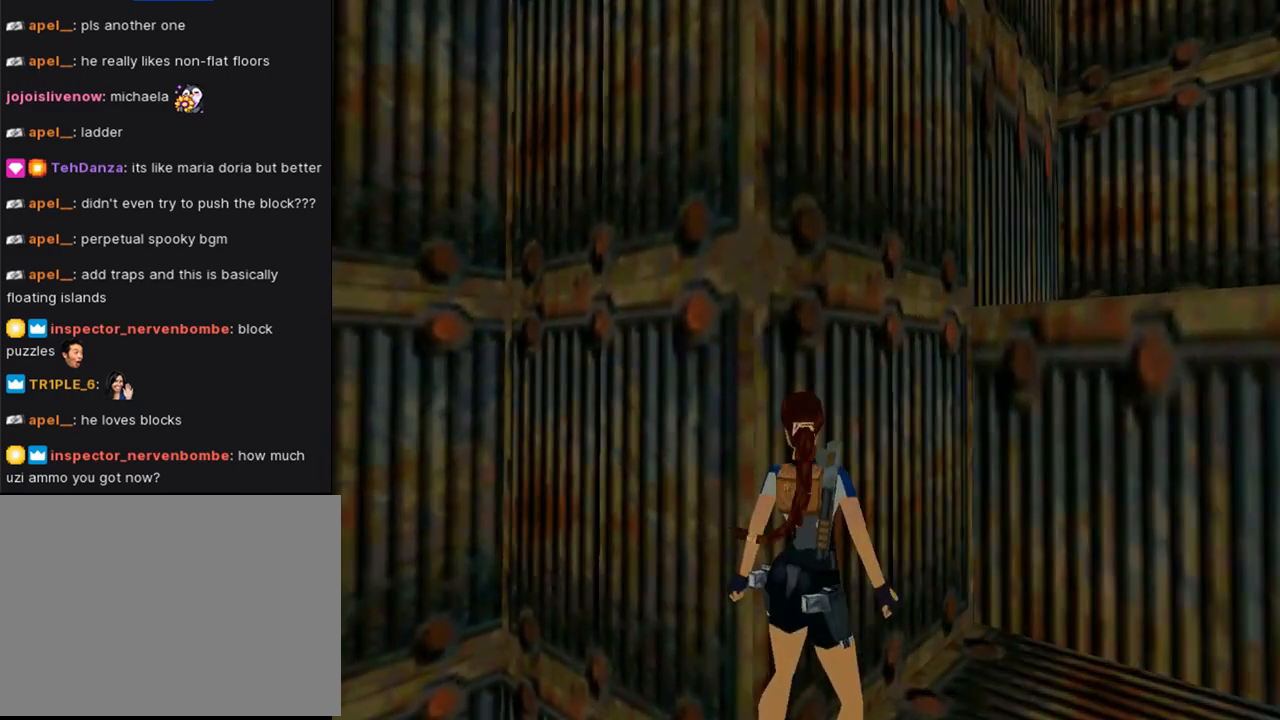
{"buttons": ["L1"], "left_stick": "center", "right_stick": "center", "events": [[33, "DPAD_DOWN", "down"], [500, "DPAD_DOWN", "up"]]}
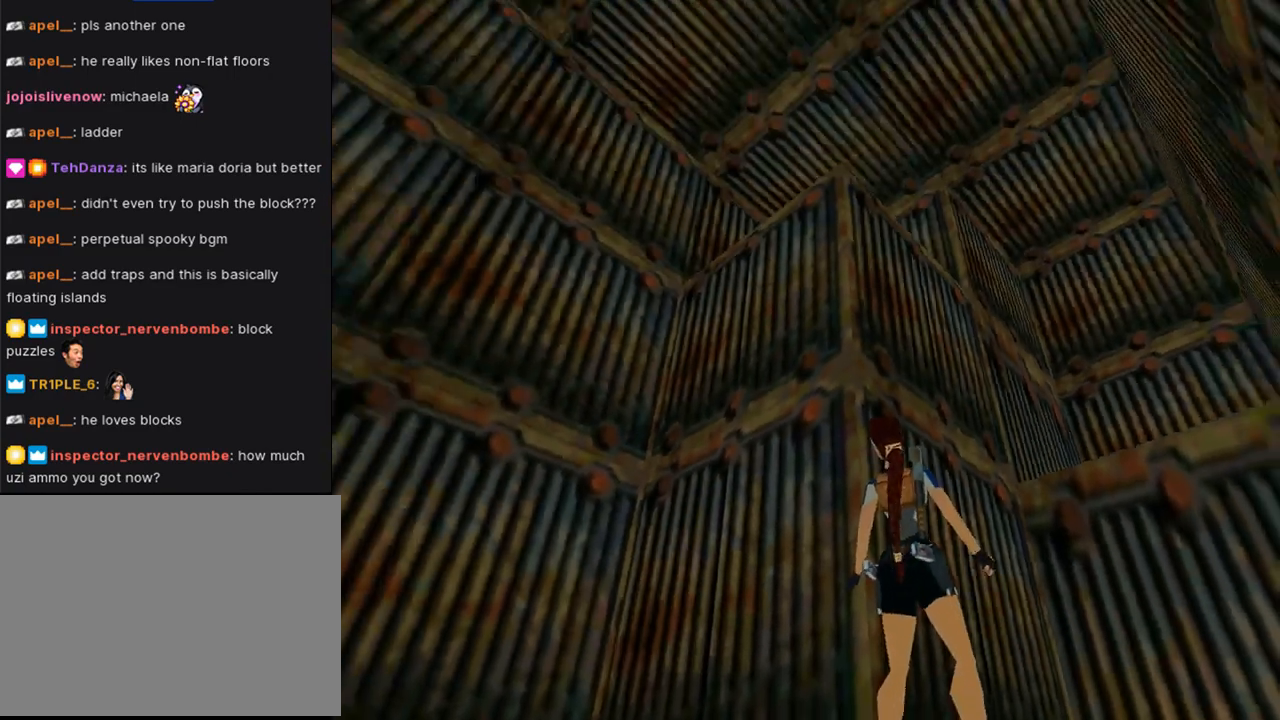
{"buttons": ["DPAD_RIGHT"], "left_stick": "center", "right_stick": "center", "events": [[300, "L1", "up"], [400, "DPAD_RIGHT", "down"]]}
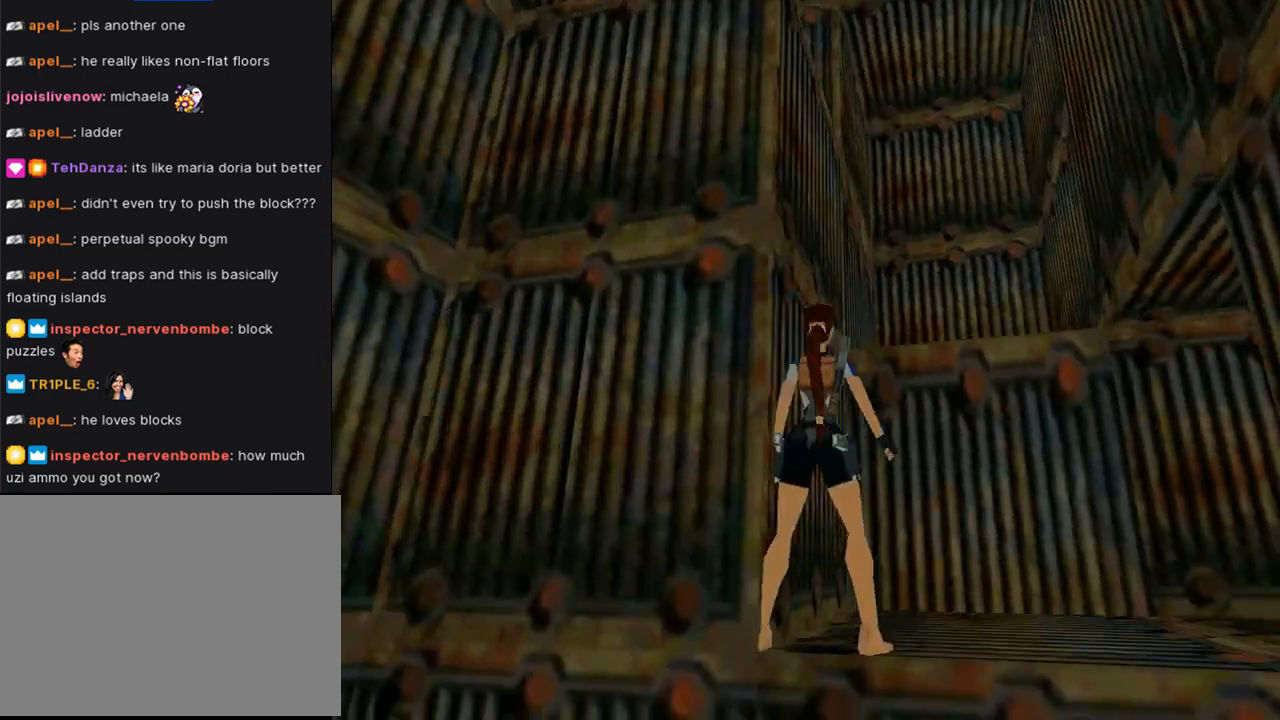
{"buttons": ["SQUARE", "DPAD_UP", "DPAD_LEFT"], "left_stick": "center", "right_stick": "center", "events": [[300, "DPAD_RIGHT", "up"], [433, "DPAD_UP", "down"], [433, "SQUARE", "down"], [467, "DPAD_LEFT", "down"]]}
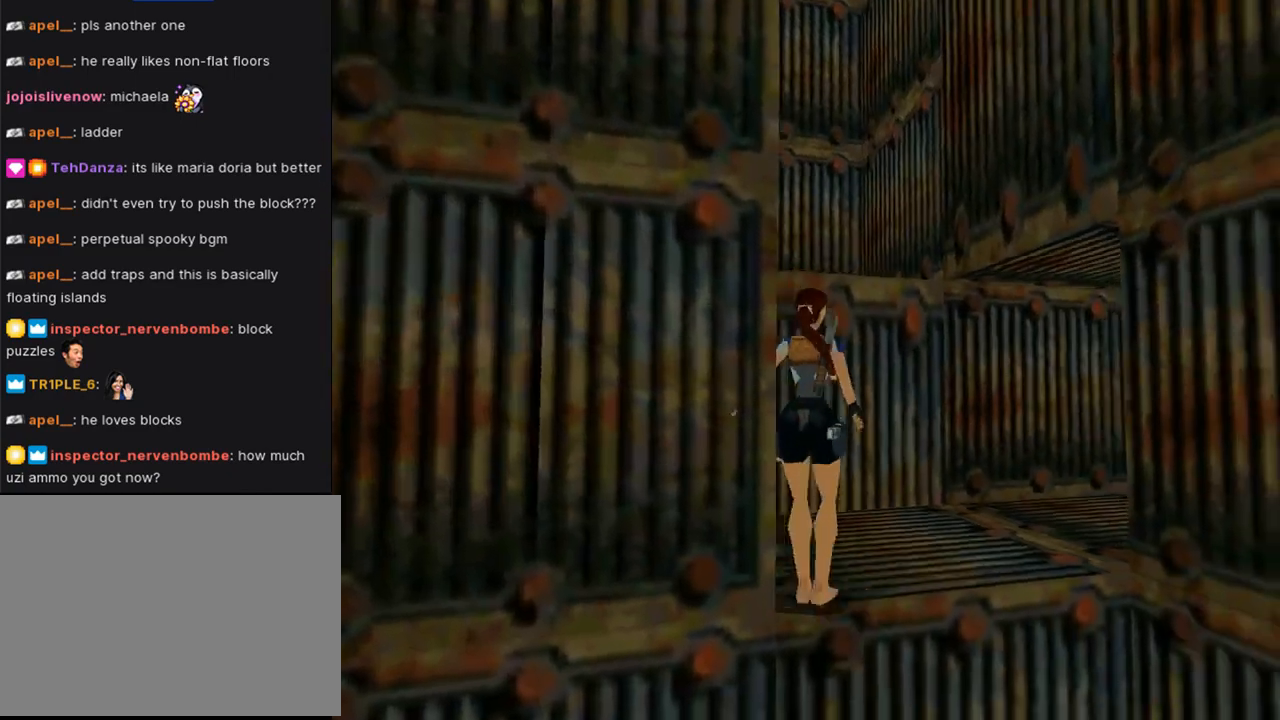
{"buttons": ["CIRCLE", "DPAD_RIGHT"], "left_stick": "center", "right_stick": "center", "events": [[67, "SQUARE", "up"], [133, "CIRCLE", "down"], [400, "DPAD_LEFT", "up"], [467, "DPAD_RIGHT", "down"], [467, "DPAD_UP", "up"]]}
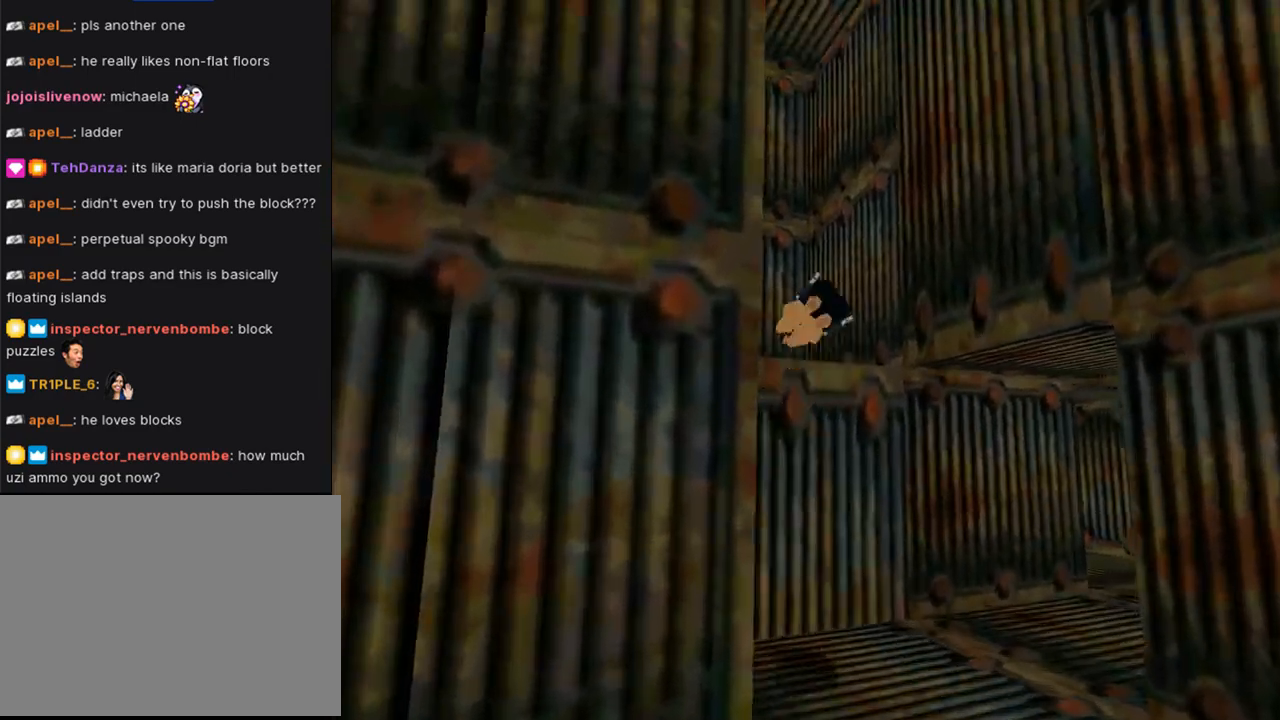
{"buttons": ["DPAD_RIGHT"], "left_stick": "center", "right_stick": "center", "events": [[33, "CIRCLE", "up"], [200, "DPAD_RIGHT", "up"], [367, "DPAD_RIGHT", "down"]]}
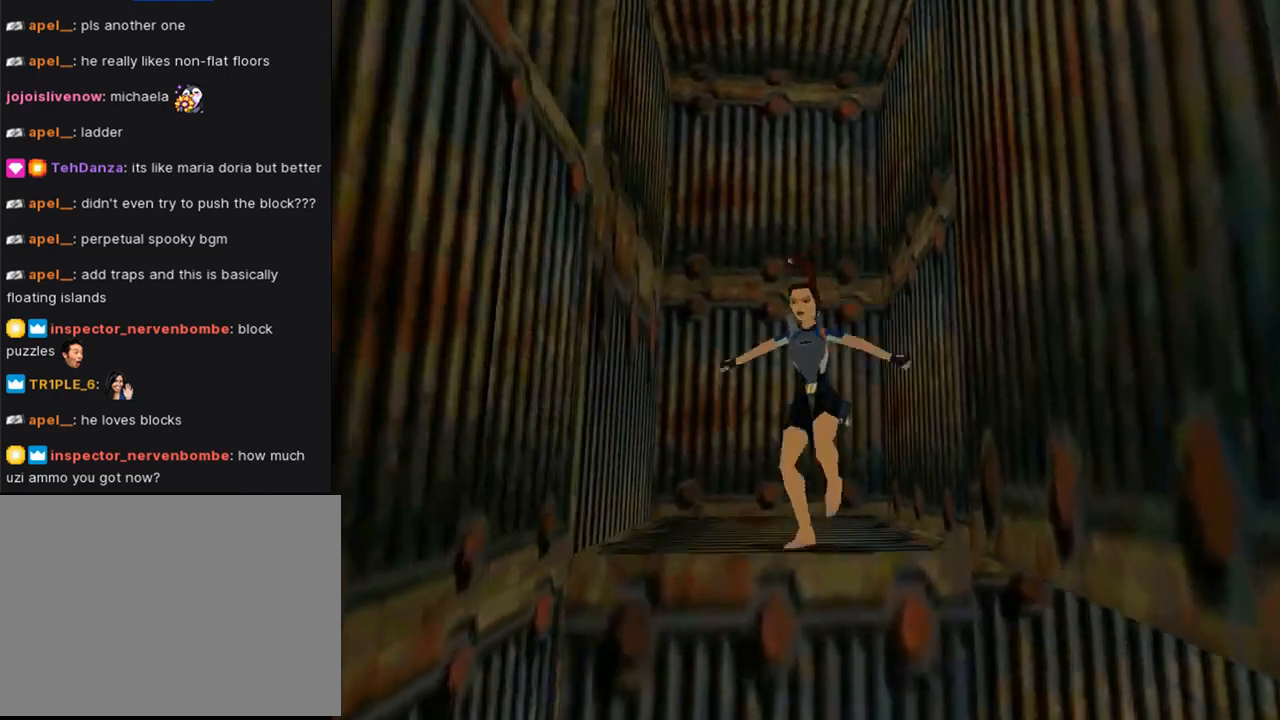
{"buttons": ["DPAD_RIGHT"], "left_stick": "center", "right_stick": "center", "events": []}
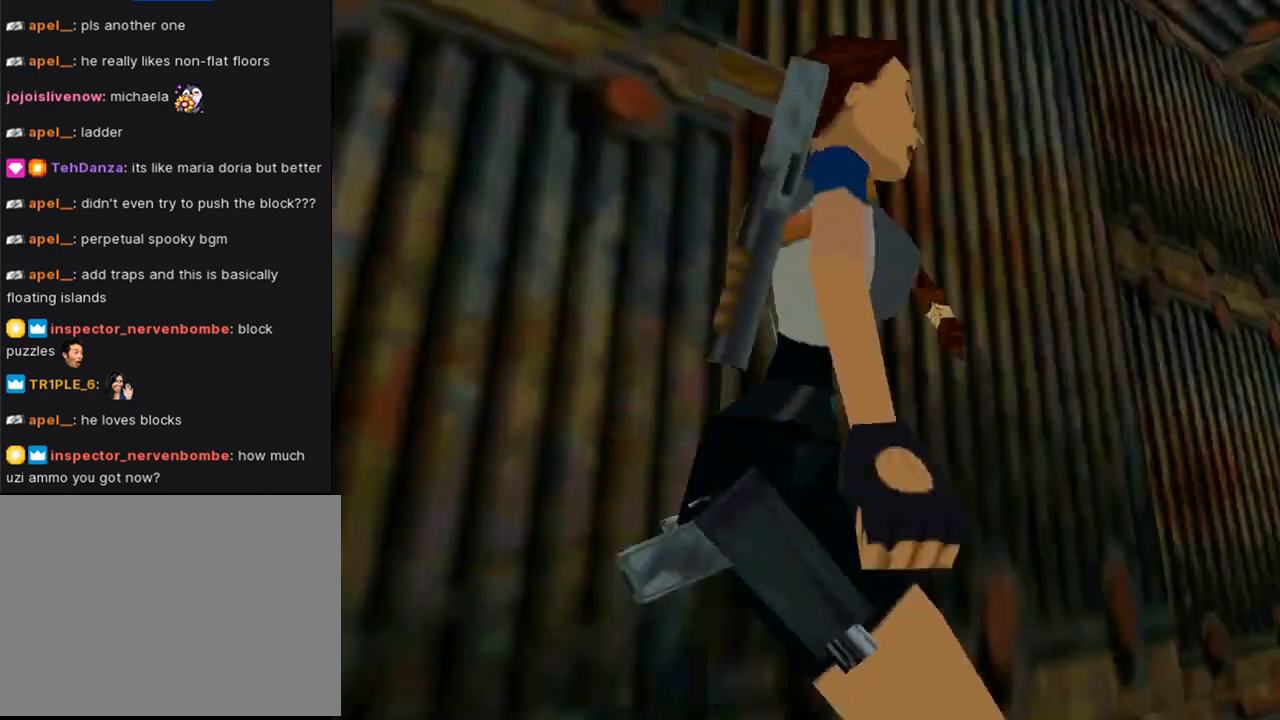
{"buttons": ["DPAD_RIGHT"], "left_stick": "center", "right_stick": "center", "events": []}
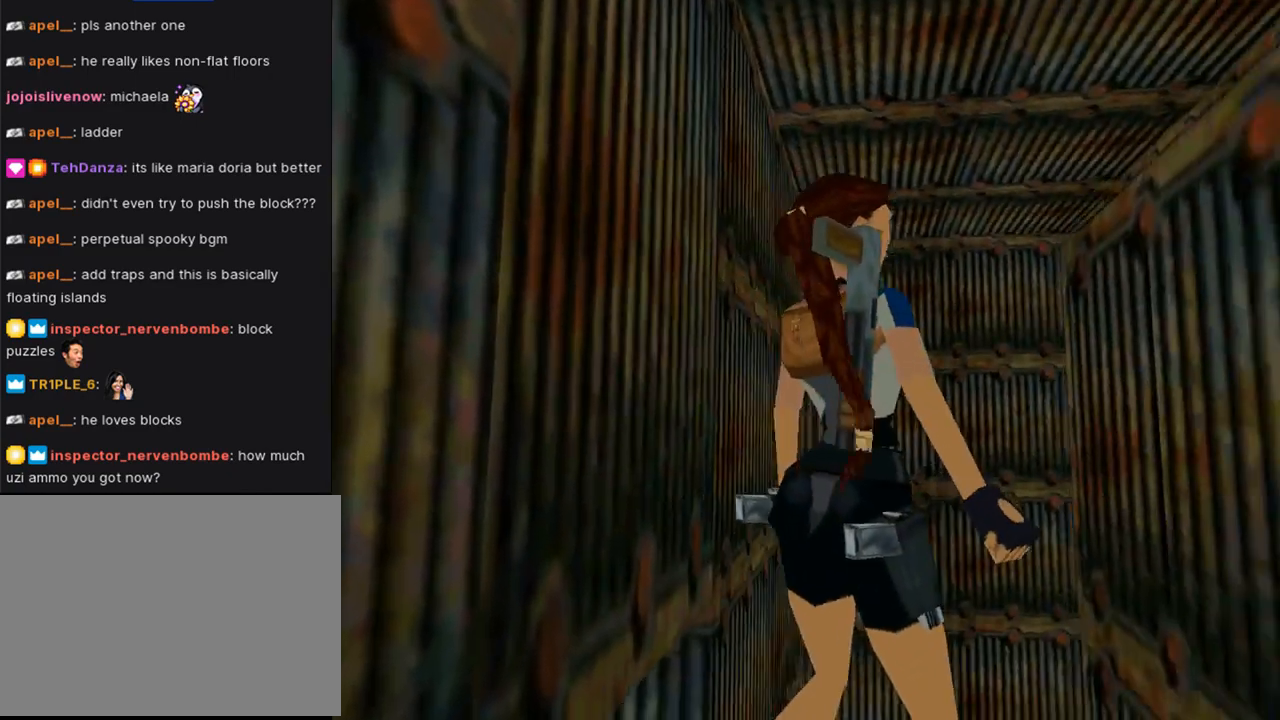
{"buttons": [], "left_stick": "center", "right_stick": "center", "events": [[33, "DPAD_DOWN", "down"], [33, "DPAD_RIGHT", "up"], [233, "DPAD_LEFT", "down"], [300, "DPAD_DOWN", "up"], [300, "DPAD_LEFT", "up"]]}
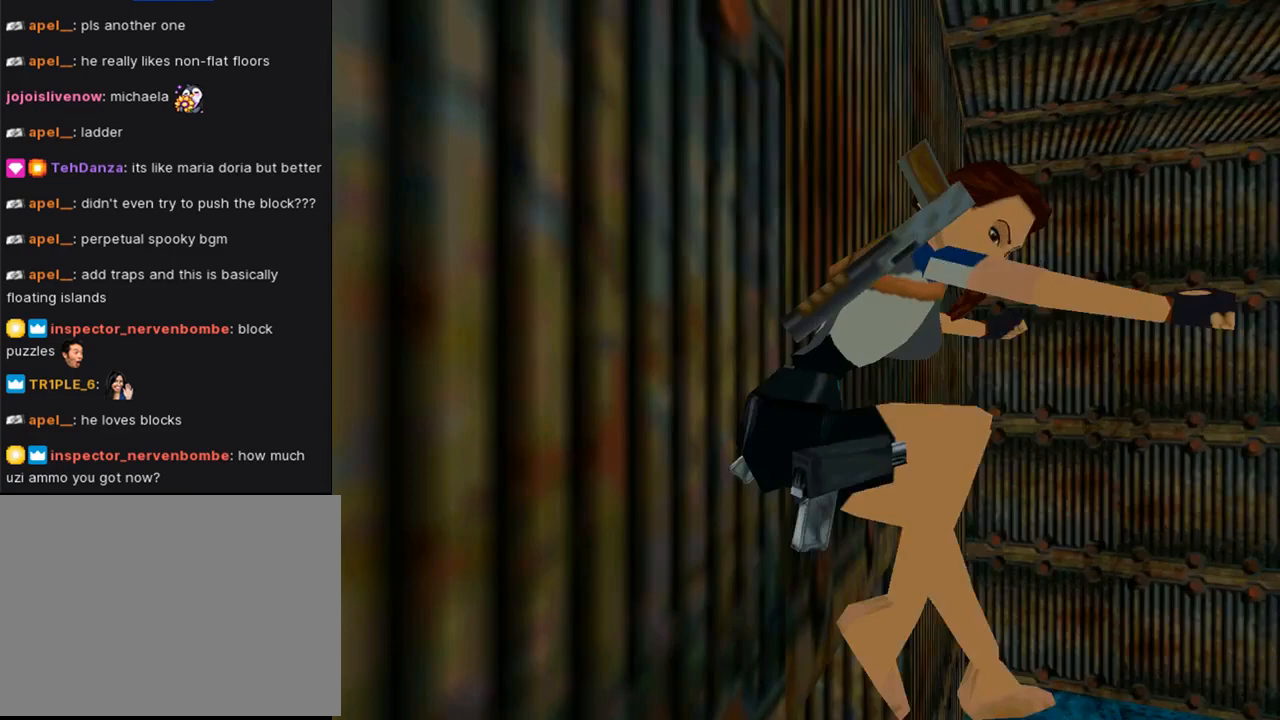
{"buttons": [], "left_stick": "center", "right_stick": "center", "events": [[33, "SQUARE", "down"], [133, "DPAD_UP", "down"], [167, "DPAD_LEFT", "down"], [433, "DPAD_LEFT", "up"], [467, "DPAD_UP", "up"], [500, "SQUARE", "up"]]}
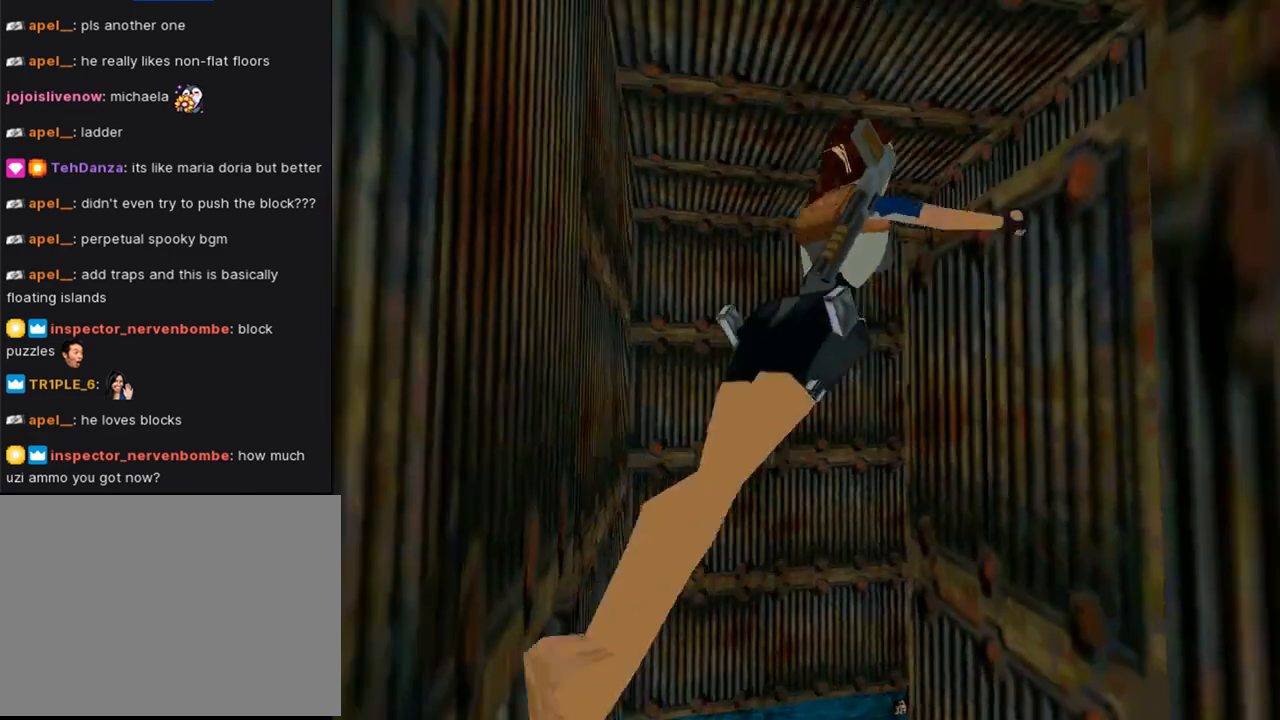
{"buttons": ["DPAD_RIGHT"], "left_stick": "center", "right_stick": "center", "events": [[200, "DPAD_RIGHT", "down"]]}
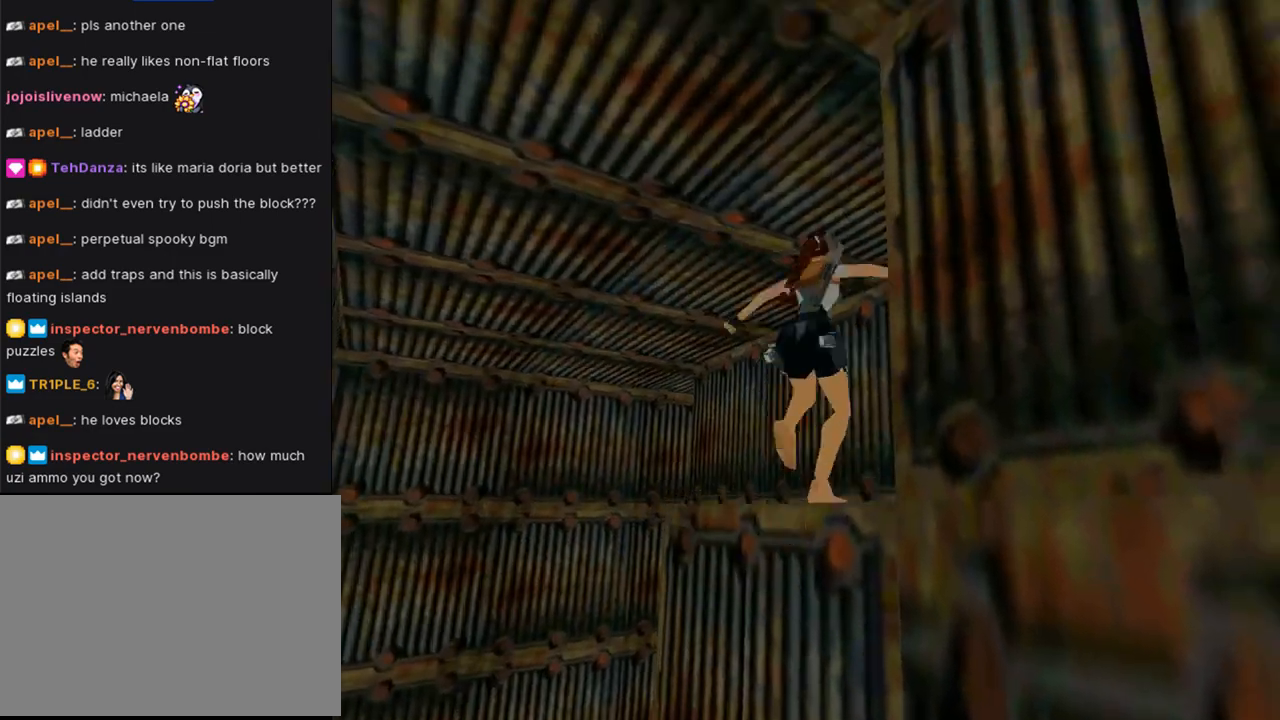
{"buttons": ["DPAD_UP", "DPAD_RIGHT"], "left_stick": "center", "right_stick": "center", "events": [[100, "DPAD_UP", "down"]]}
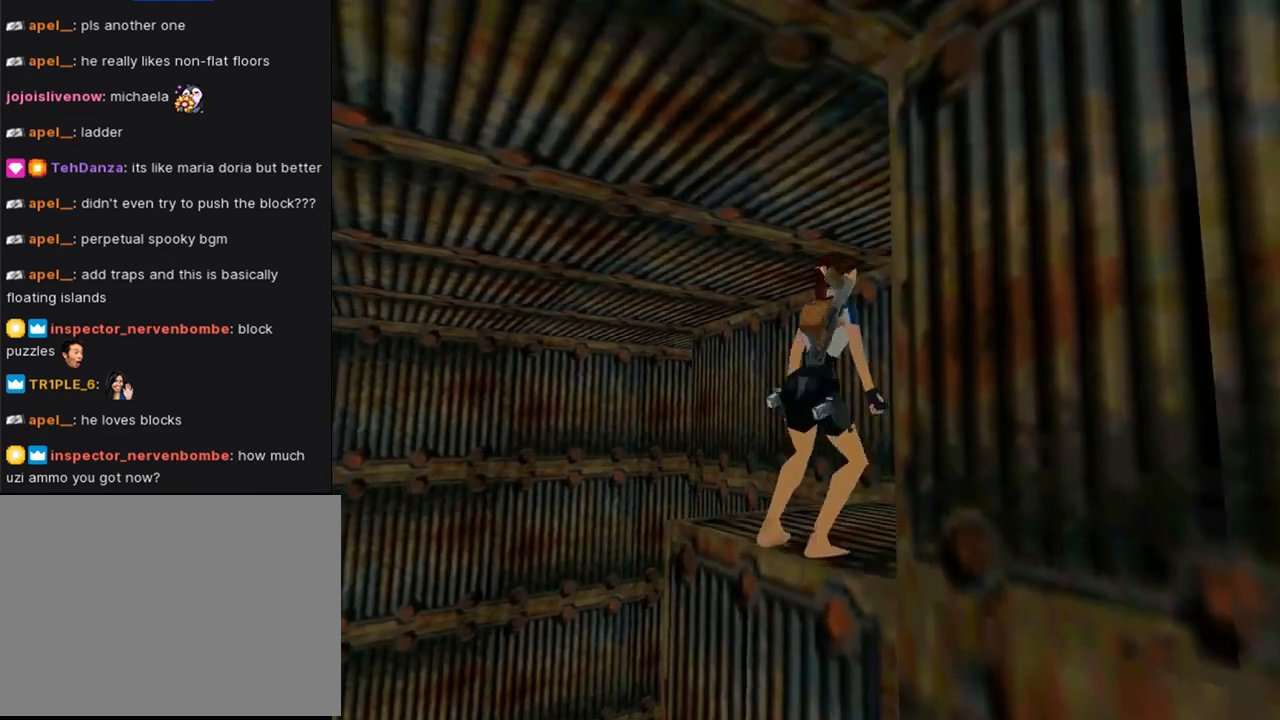
{"buttons": ["CROSS", "DPAD_RIGHT"], "left_stick": "center", "right_stick": "center", "events": [[133, "DPAD_UP", "up"], [333, "CROSS", "down"]]}